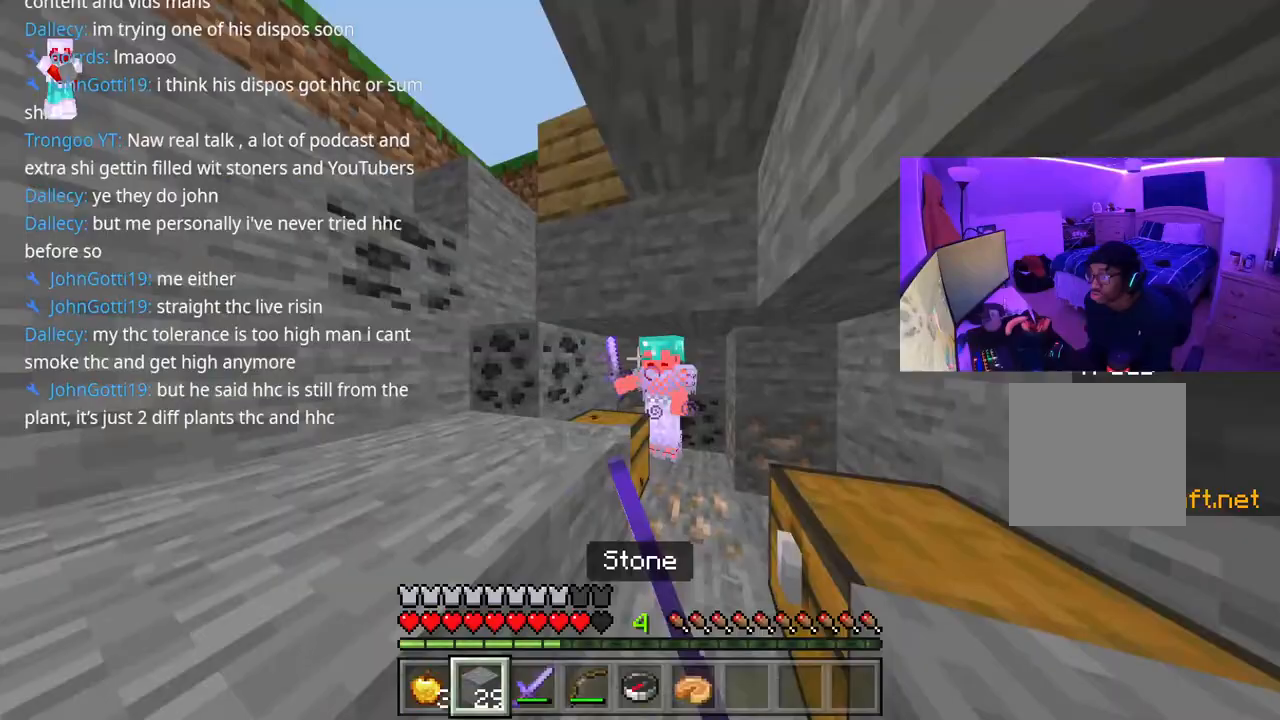
Gameplay with a controller (Xbox layout); each line is a JSON object with the inputs held at the frame after it (dt_ms = milliseconds from this image to that frame). "events" lists button and stick changes between this image and that frame as [ms after this image, input, new state], when the widget could be followed in between. Not read: L3.
{"dt_ms": 500, "buttons": ["L2"], "left_stick": "up-left", "right_stick": "center", "events": [[50, "L1", "up"], [100, "L1", "down"], [167, "L1", "up"], [250, "L2", "down"], [483, "left_stick", "up-left"]]}
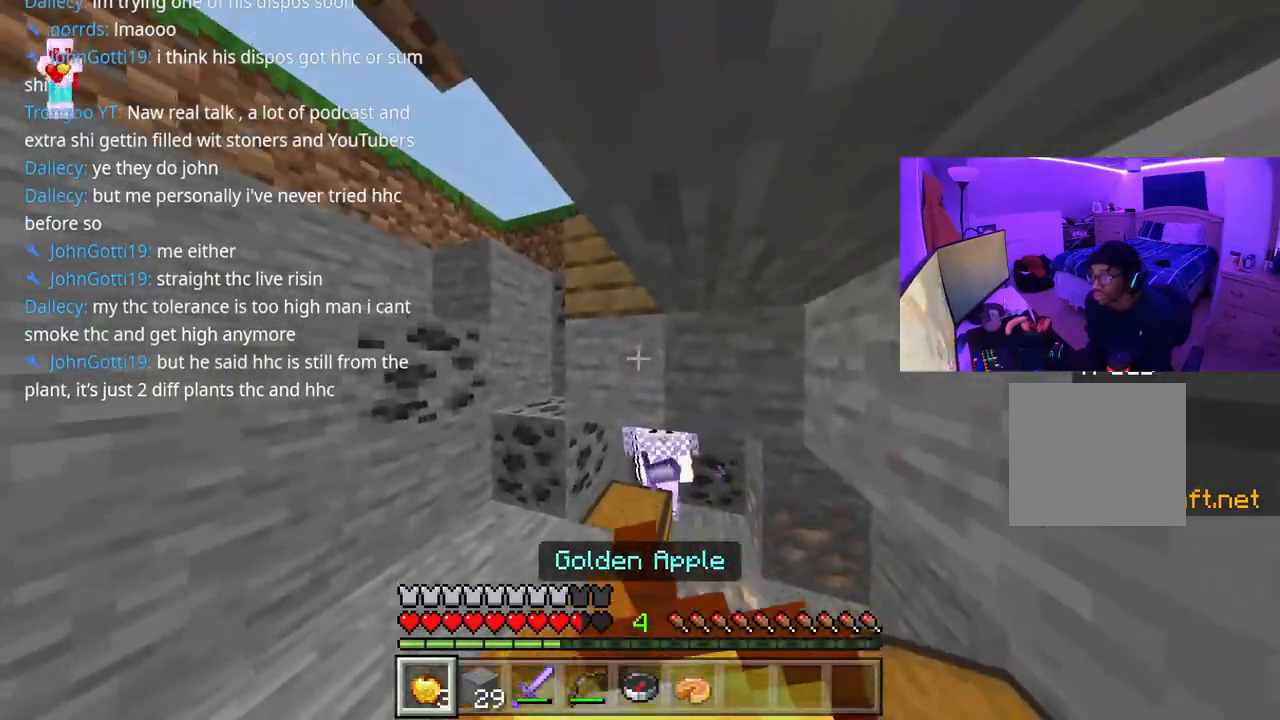
{"dt_ms": 500, "buttons": ["L2"], "left_stick": "right", "right_stick": "down", "events": [[100, "left_stick", "up-right"], [250, "right_stick", "down"], [317, "left_stick", "right"]]}
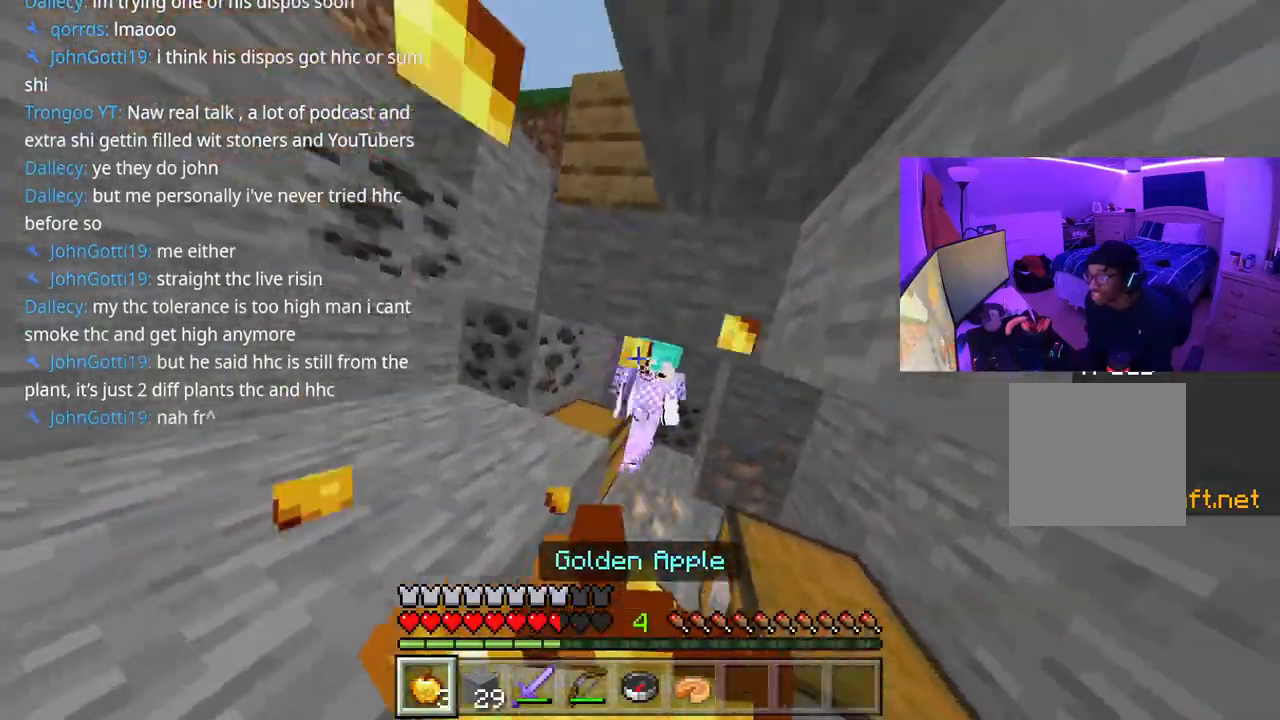
{"dt_ms": 500, "buttons": ["L2"], "left_stick": "right", "right_stick": "down", "events": []}
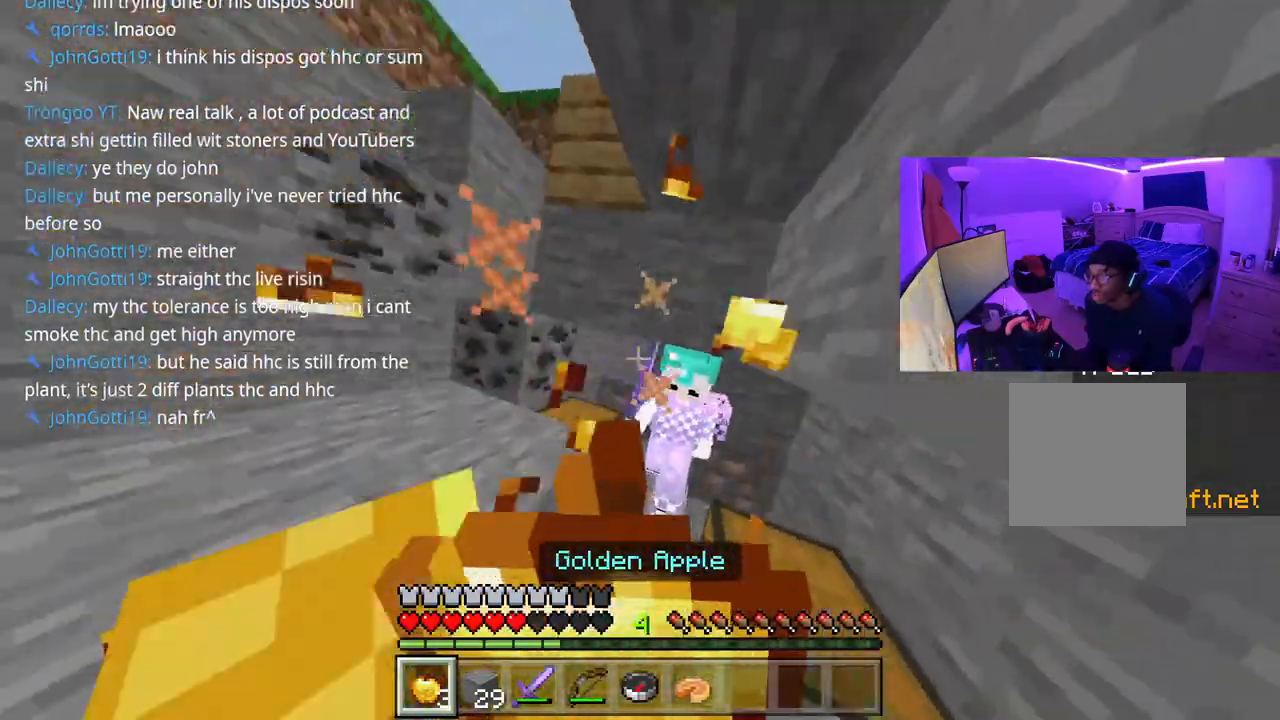
{"dt_ms": 500, "buttons": ["L2"], "left_stick": "right", "right_stick": "down", "events": []}
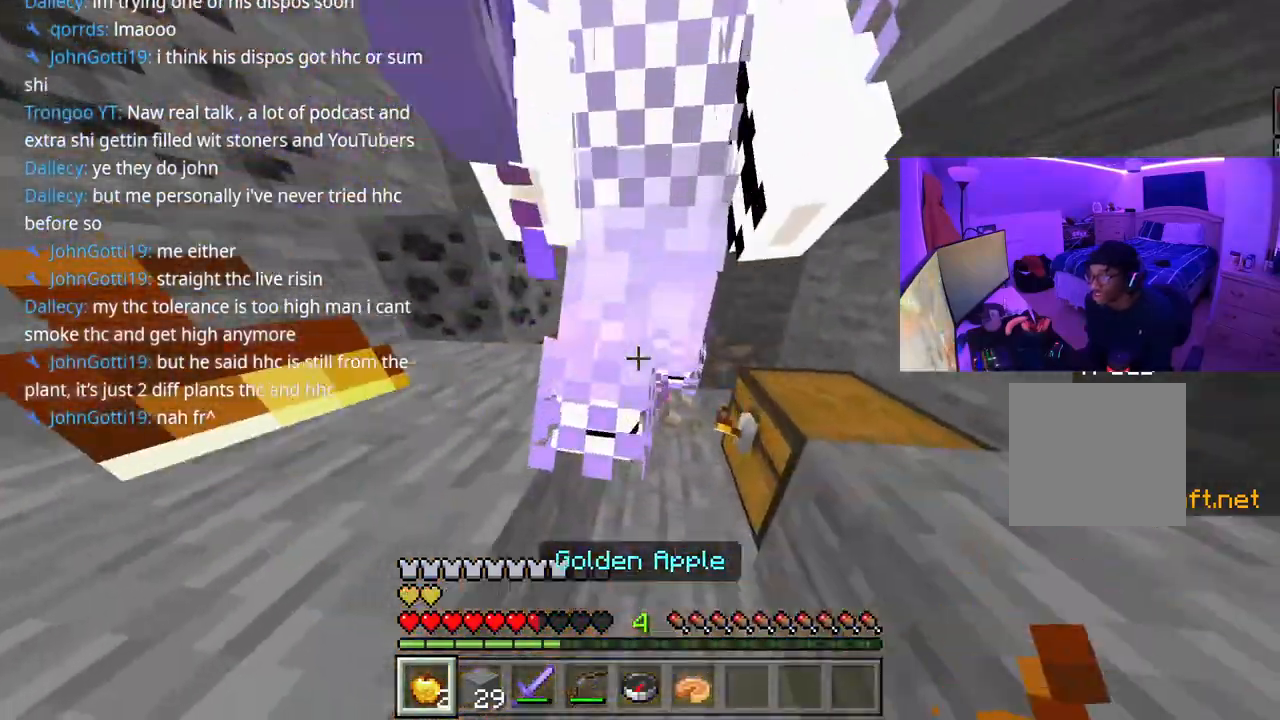
{"dt_ms": 500, "buttons": [], "left_stick": "up-left", "right_stick": "up-right", "events": [[233, "R1", "down"], [267, "L2", "up"], [317, "R1", "up"], [317, "left_stick", "down-left"], [350, "R1", "down"], [400, "R1", "up"], [417, "left_stick", "up-left"], [467, "R2", "down"], [467, "right_stick", "up-right"], [500, "R2", "up"]]}
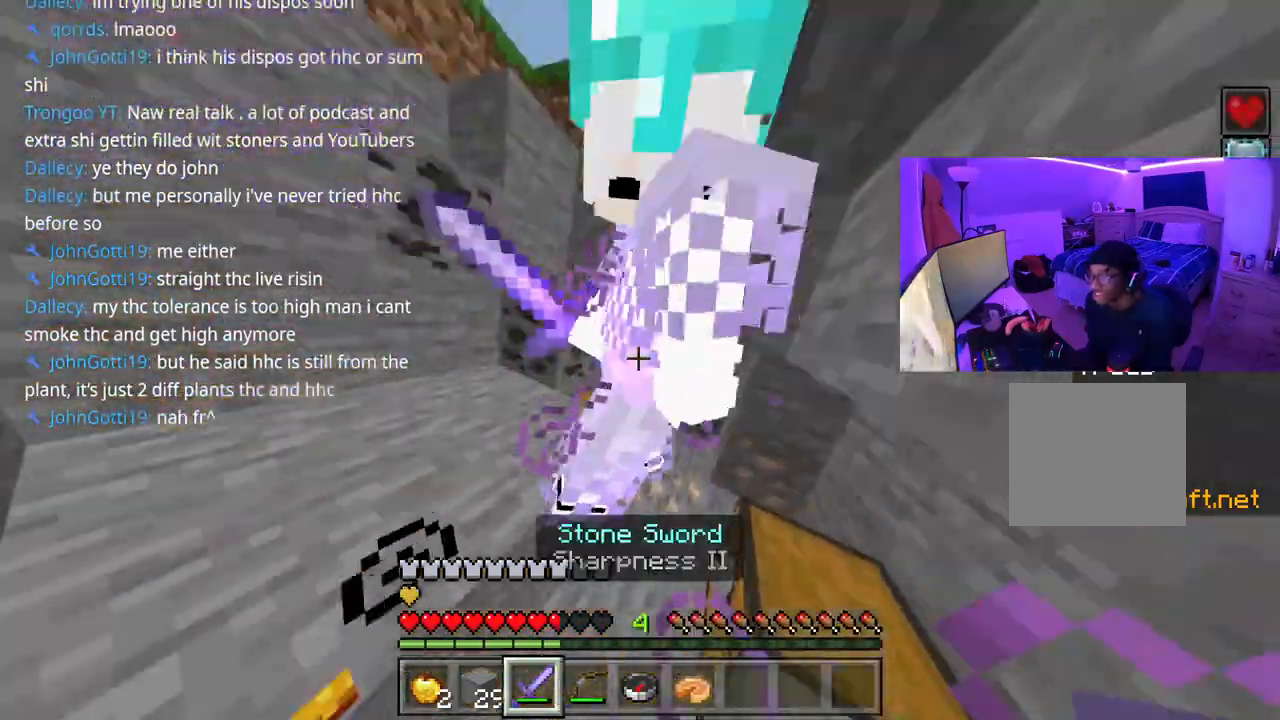
{"dt_ms": 500, "buttons": ["R2"], "left_stick": "up-left", "right_stick": "down", "events": [[17, "right_stick", "center"], [33, "R2", "down"], [50, "left_stick", "down-left"], [67, "R2", "up"], [133, "R2", "down"], [167, "R2", "up"], [183, "A", "down"], [183, "right_stick", "down-left"], [217, "R2", "down"], [267, "A", "up"], [267, "R2", "up"], [267, "left_stick", "left"], [267, "right_stick", "up-right"], [300, "R2", "down"], [317, "A", "down"], [350, "R2", "up"], [417, "R2", "down"], [467, "R2", "up"], [467, "left_stick", "up-left"], [483, "A", "up"], [483, "R2", "down"], [500, "right_stick", "down"]]}
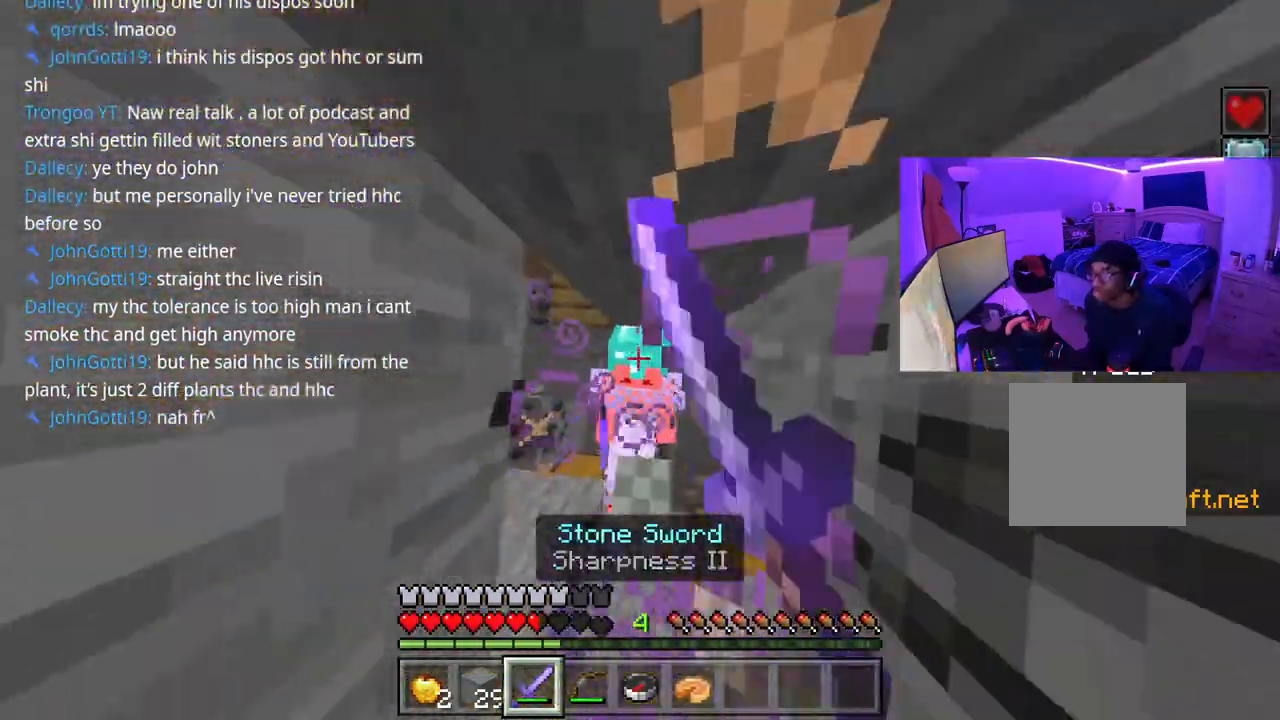
{"dt_ms": 500, "buttons": ["A", "R2"], "left_stick": "up-left", "right_stick": "right", "events": [[17, "A", "down"], [67, "A", "up"], [67, "R2", "up"], [100, "R2", "down"], [117, "A", "down"], [117, "right_stick", "up-right"], [250, "right_stick", "down"], [267, "R2", "up"], [300, "A", "up"], [300, "R2", "down"], [350, "A", "down"], [383, "R2", "up"], [450, "A", "up"], [467, "R2", "down"], [500, "A", "down"], [500, "right_stick", "right"]]}
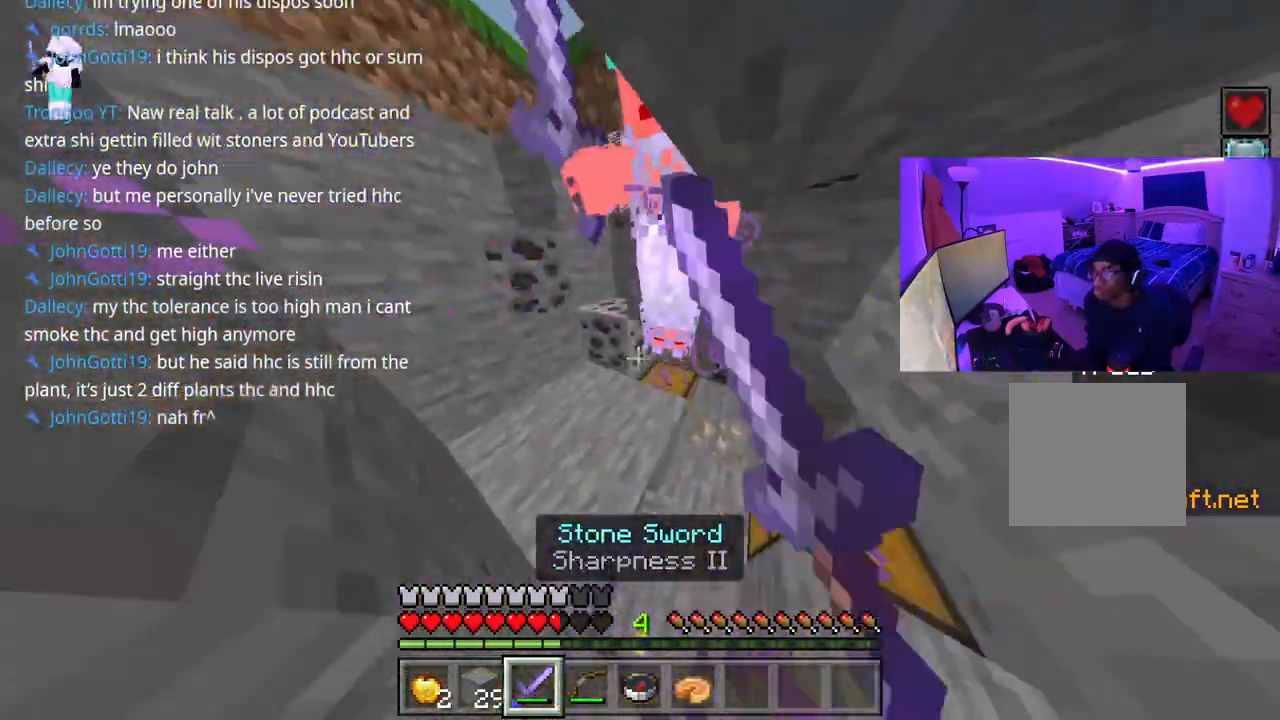
{"dt_ms": 500, "buttons": ["A", "R2"], "left_stick": "up-left", "right_stick": "up-right", "events": [[33, "R2", "up"], [83, "R2", "down"], [150, "right_stick", "up"], [167, "R2", "up"], [200, "R2", "down"], [233, "R2", "up"], [250, "right_stick", "down-left"], [267, "A", "up"], [283, "R2", "down"], [333, "A", "down"], [333, "R2", "up"], [333, "right_stick", "up-left"], [400, "R2", "down"], [450, "right_stick", "up-right"]]}
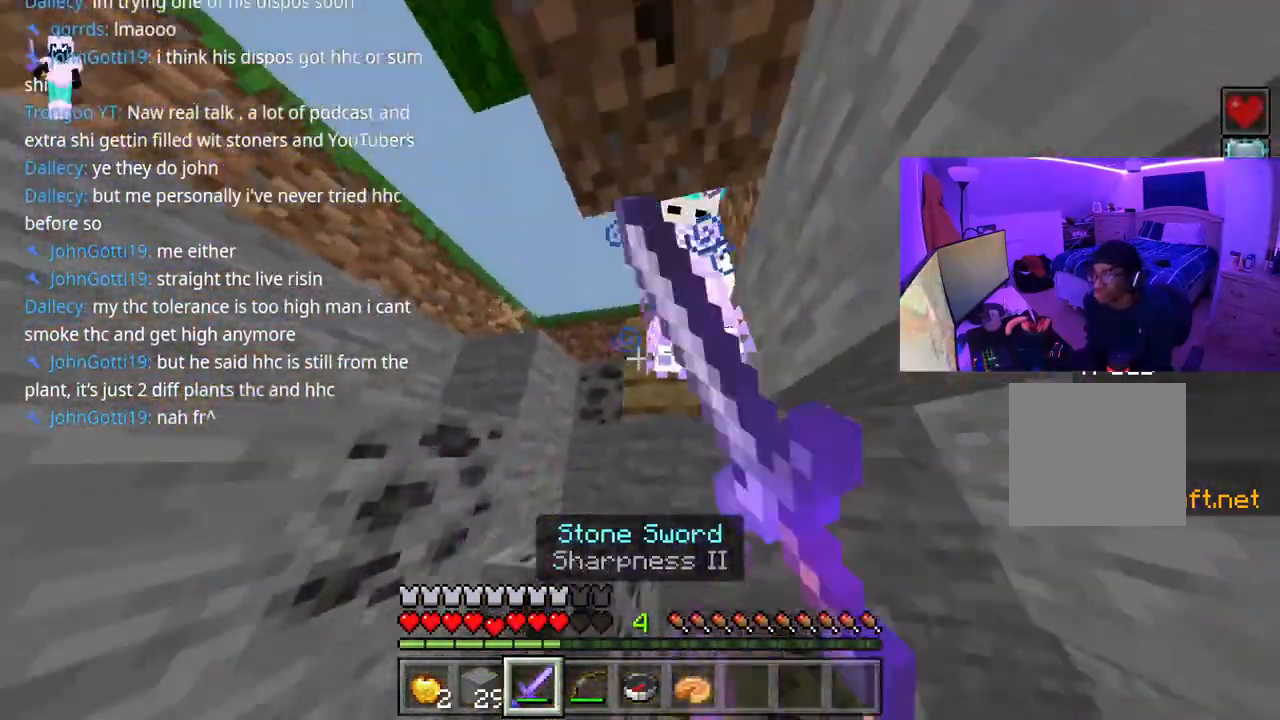
{"dt_ms": 500, "buttons": ["R2"], "left_stick": "down-left", "right_stick": "down", "events": [[33, "R2", "up"], [67, "R2", "down"], [117, "R2", "up"], [117, "right_stick", "right"], [133, "A", "up"], [167, "R2", "down"], [167, "left_stick", "left"], [200, "A", "down"], [233, "R2", "up"], [250, "R2", "down"], [250, "right_stick", "down-right"], [283, "A", "up"], [333, "R2", "up"], [333, "left_stick", "down"], [383, "R2", "down"], [450, "R2", "up"], [450, "right_stick", "down"], [467, "left_stick", "down-left"], [500, "R2", "down"]]}
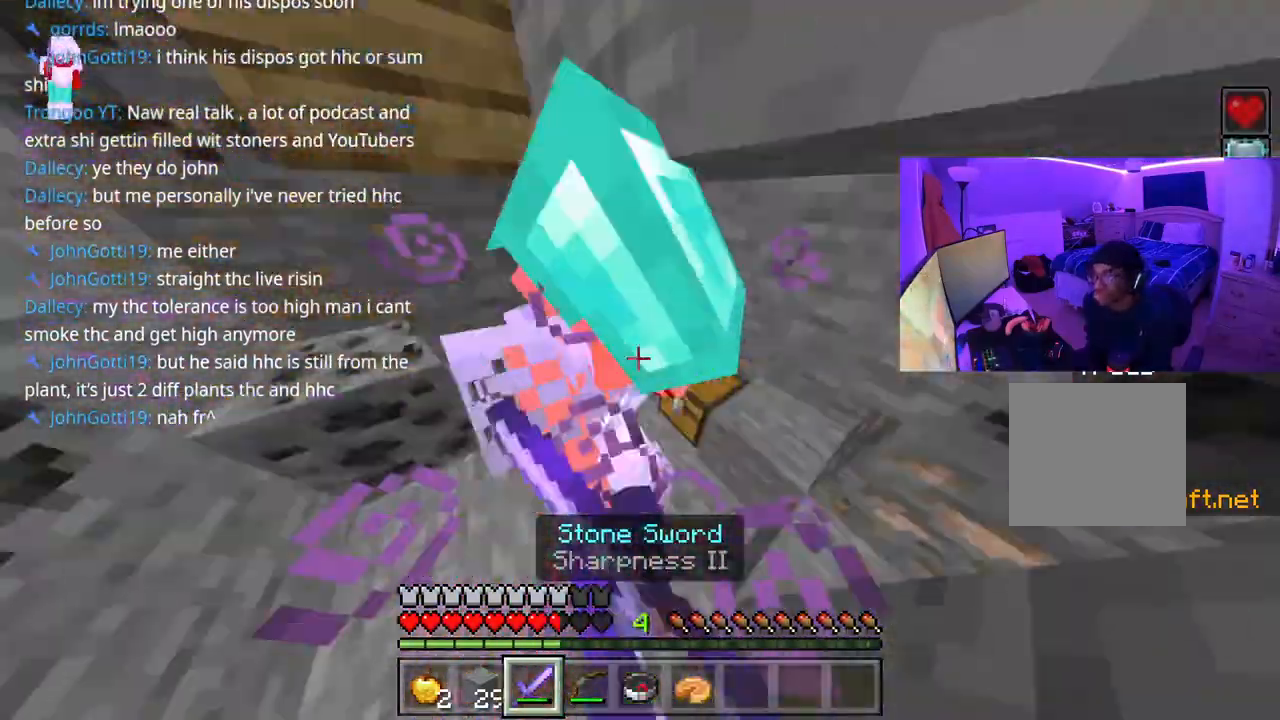
{"dt_ms": 500, "buttons": [], "left_stick": "up", "right_stick": "right", "events": [[50, "A", "down"], [67, "right_stick", "left"], [83, "R2", "up"], [133, "A", "up"], [133, "R2", "down"], [167, "right_stick", "right"], [183, "A", "down"], [183, "left_stick", "left"], [200, "R2", "up"], [233, "R2", "down"], [250, "A", "up"], [283, "R2", "up"], [300, "A", "down"], [317, "R2", "down"], [367, "right_stick", "down"], [383, "R2", "up"], [417, "R2", "down"], [467, "R2", "up"], [483, "A", "up"], [483, "right_stick", "right"], [500, "left_stick", "up"]]}
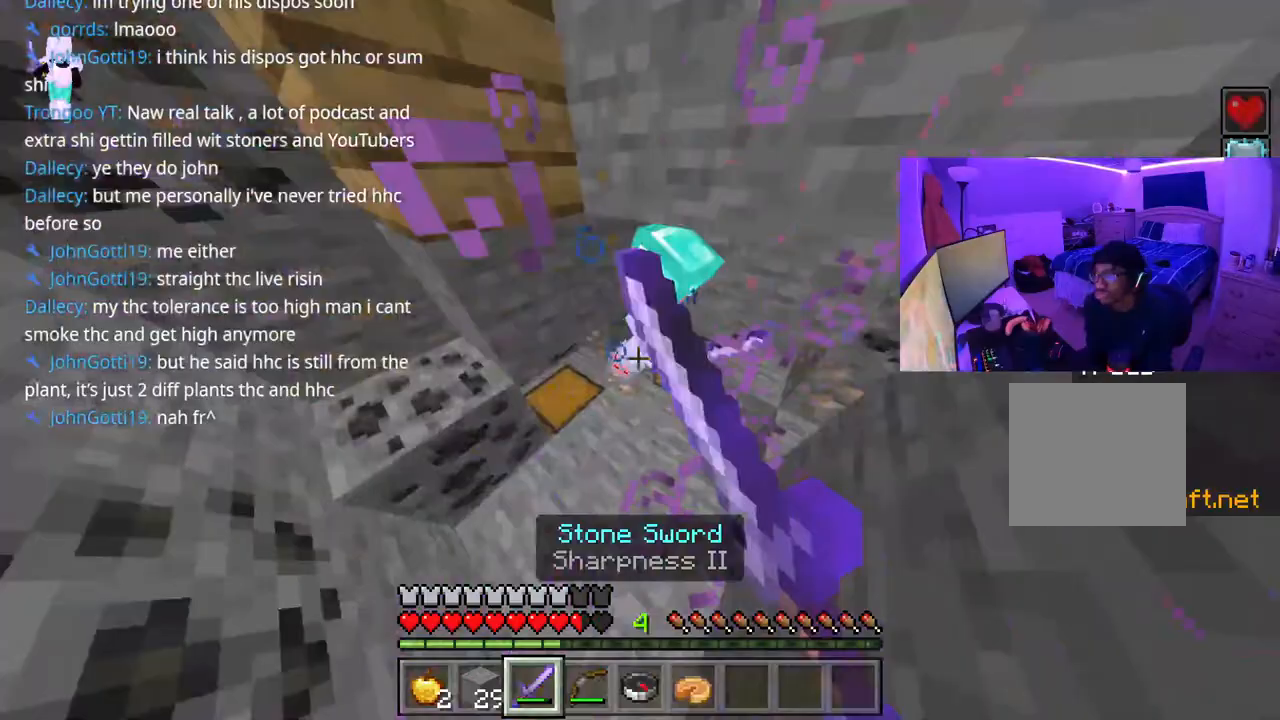
{"dt_ms": 500, "buttons": [], "left_stick": "up", "right_stick": "right"}
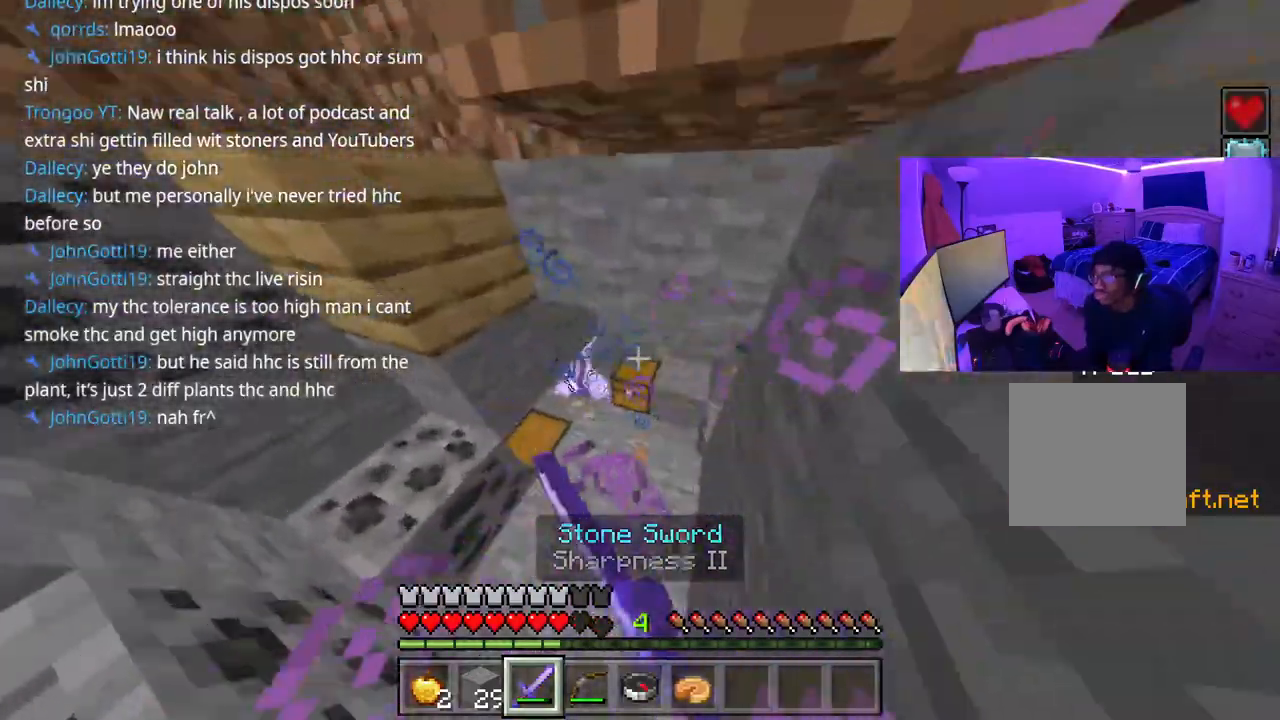
{"dt_ms": 1000, "buttons": ["A"], "left_stick": "up", "right_stick": "right"}
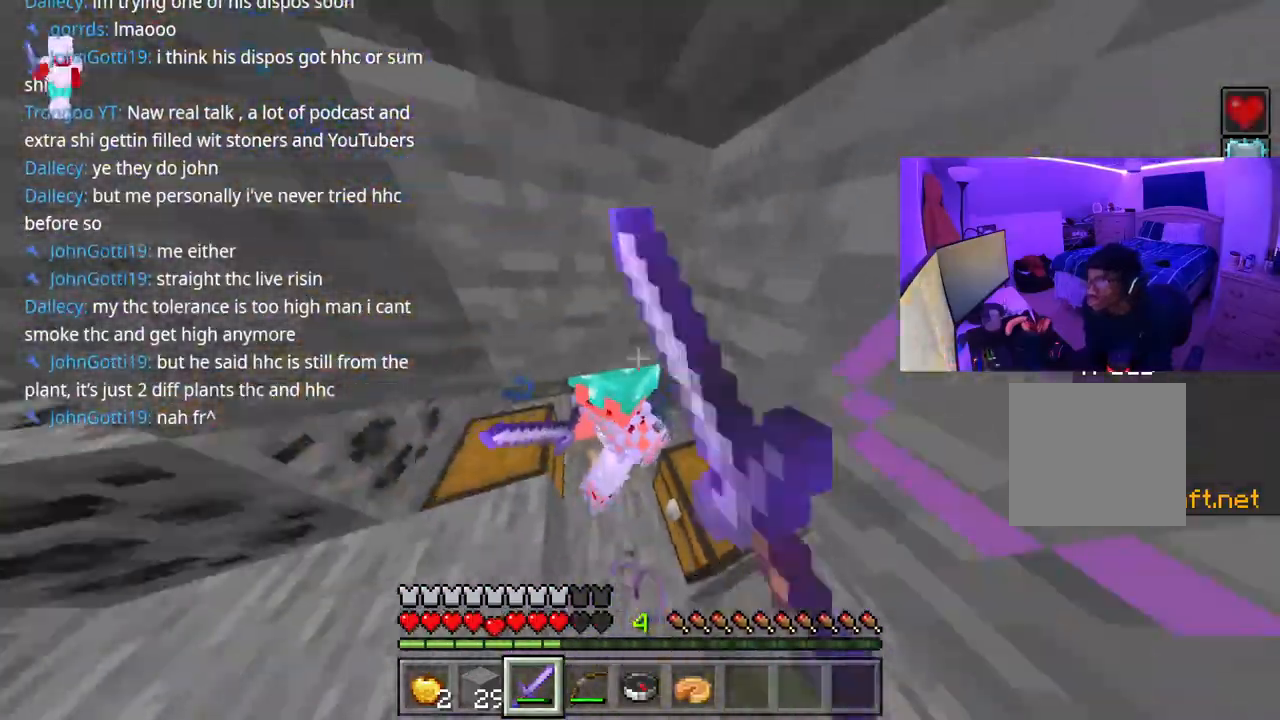
{"dt_ms": 500, "buttons": ["A"], "left_stick": "up-right", "right_stick": "up", "events": [[33, "R2", "down"], [33, "right_stick", "down"], [100, "R2", "up"], [150, "R2", "down"], [200, "R2", "up"], [217, "A", "up"], [233, "left_stick", "up-right"], [250, "R2", "down"], [250, "right_stick", "right"], [300, "R2", "up"], [350, "R2", "down"], [367, "right_stick", "up"], [383, "R2", "up"], [433, "A", "down"], [450, "R2", "down"], [483, "R2", "up"]]}
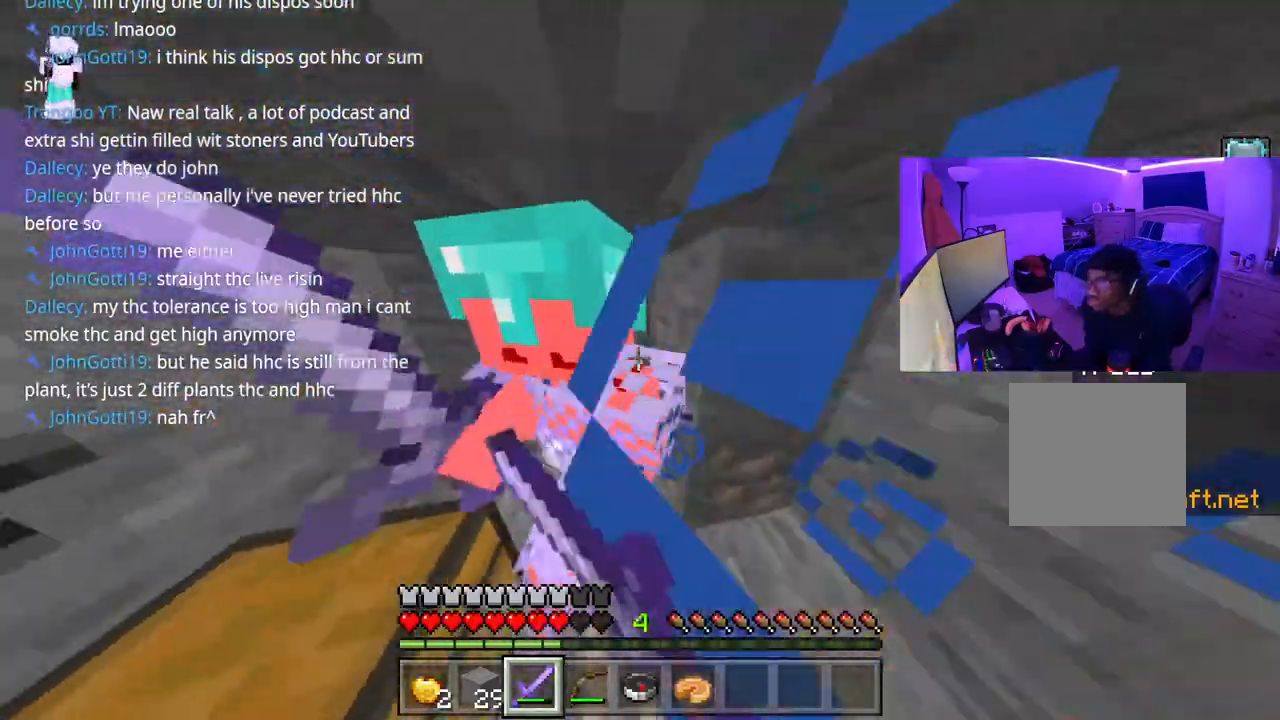
{"dt_ms": 500, "buttons": ["A"], "left_stick": "up", "right_stick": "down-left", "events": [[33, "R2", "down"], [100, "R2", "up"], [117, "right_stick", "down-left"], [133, "R2", "down"], [200, "R2", "up"], [200, "left_stick", "up"], [233, "A", "up"], [250, "R2", "down"], [300, "R2", "up"], [350, "R2", "down"], [383, "A", "down"], [417, "R2", "up"], [467, "R2", "down"], [483, "R2", "up"]]}
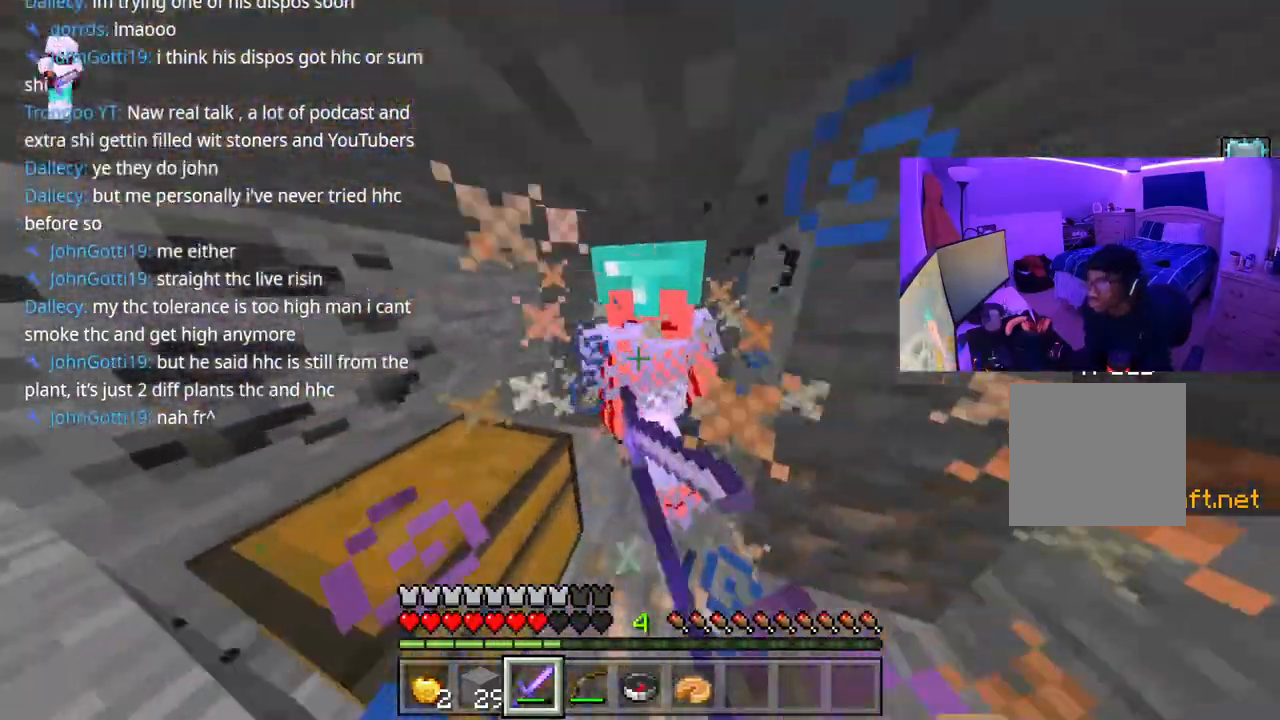
{"dt_ms": 500, "buttons": ["A"], "left_stick": "up", "right_stick": "center", "events": [[17, "right_stick", "center"], [50, "R2", "down"], [100, "R2", "up"], [167, "R2", "down"], [200, "R2", "up"], [317, "R2", "down"], [383, "R2", "up"], [450, "R2", "down"], [467, "R2", "up"]]}
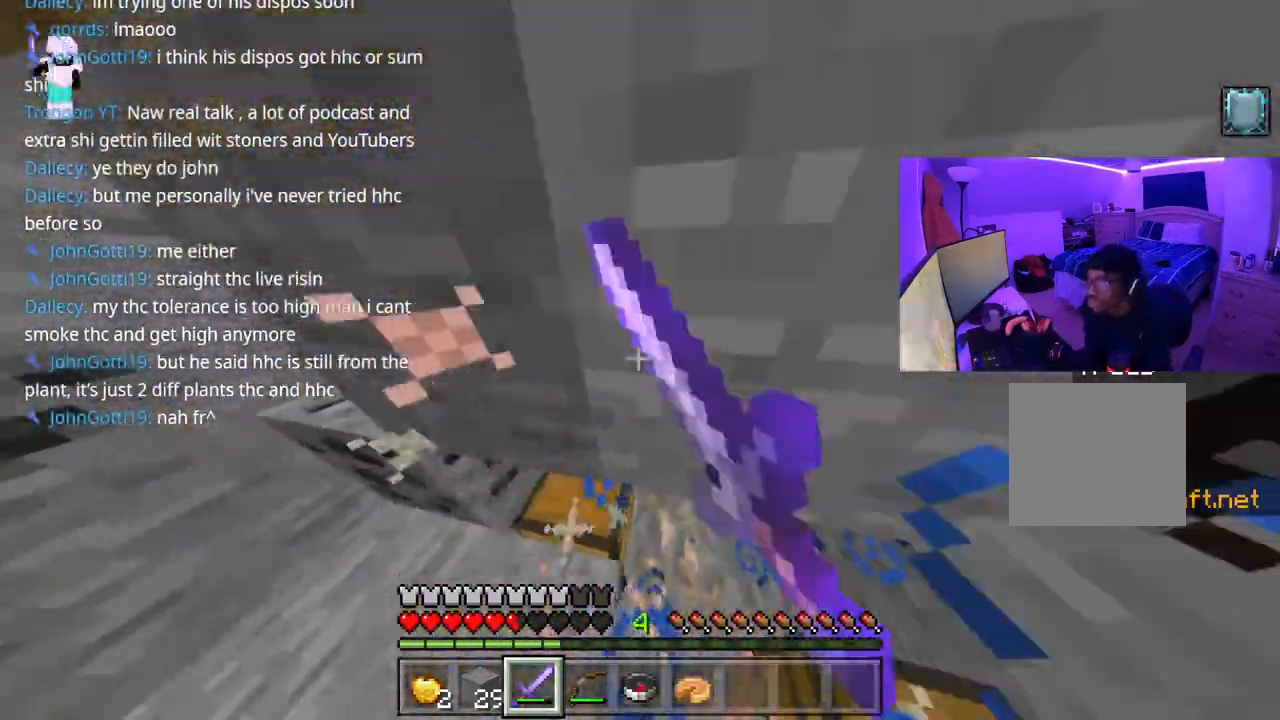
{"dt_ms": 500, "buttons": [], "left_stick": "up-right", "right_stick": "left", "events": [[33, "R2", "down"], [50, "right_stick", "down-right"], [100, "R2", "up"], [133, "right_stick", "center"], [217, "A", "up"], [217, "right_stick", "down"], [233, "R2", "down"], [267, "R2", "up"], [267, "left_stick", "up-right"], [333, "R2", "down"], [400, "R2", "up"], [400, "right_stick", "left"], [450, "R2", "down"], [500, "R2", "up"]]}
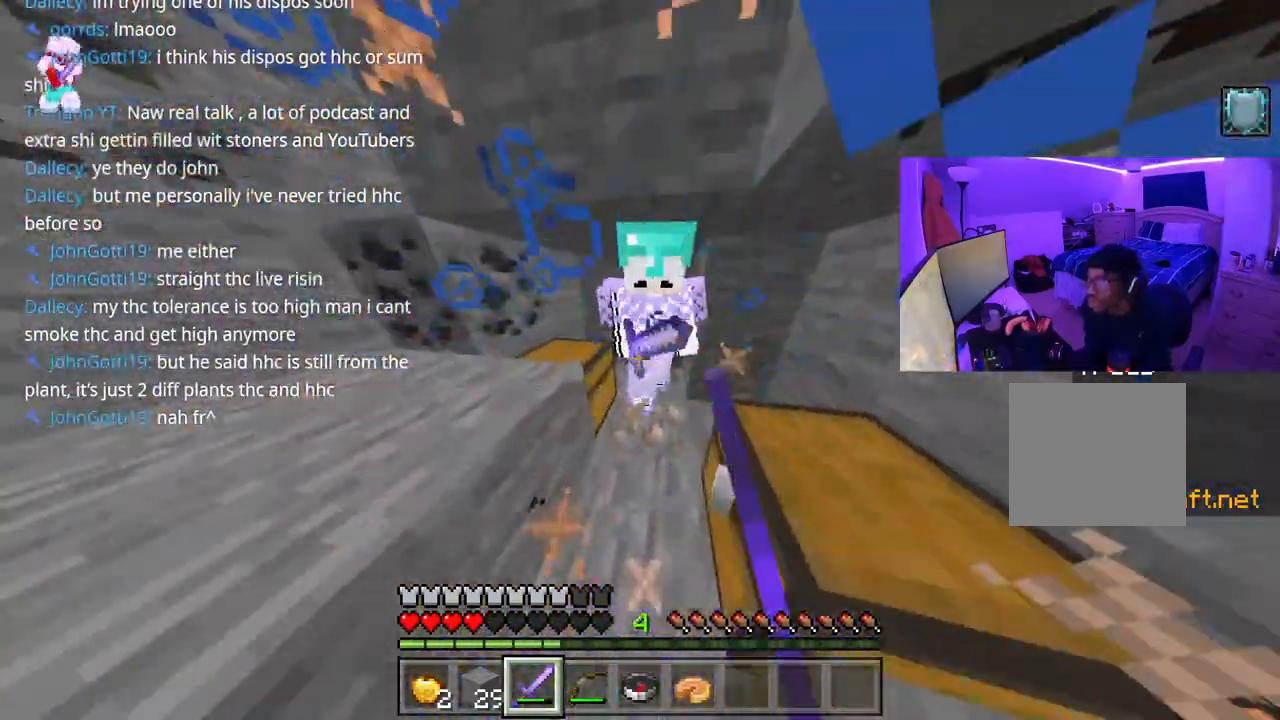
{"dt_ms": 500, "buttons": [], "left_stick": "up", "right_stick": "center", "events": [[50, "R2", "down"], [100, "R2", "up"], [150, "R2", "down"], [217, "R2", "up"], [233, "A", "down"], [250, "R2", "down"], [300, "A", "up"], [317, "R2", "up"], [367, "R2", "down"], [383, "A", "down"], [383, "left_stick", "up"], [400, "right_stick", "center"], [450, "A", "up"], [450, "R2", "up"], [467, "R2", "down"], [500, "R2", "up"]]}
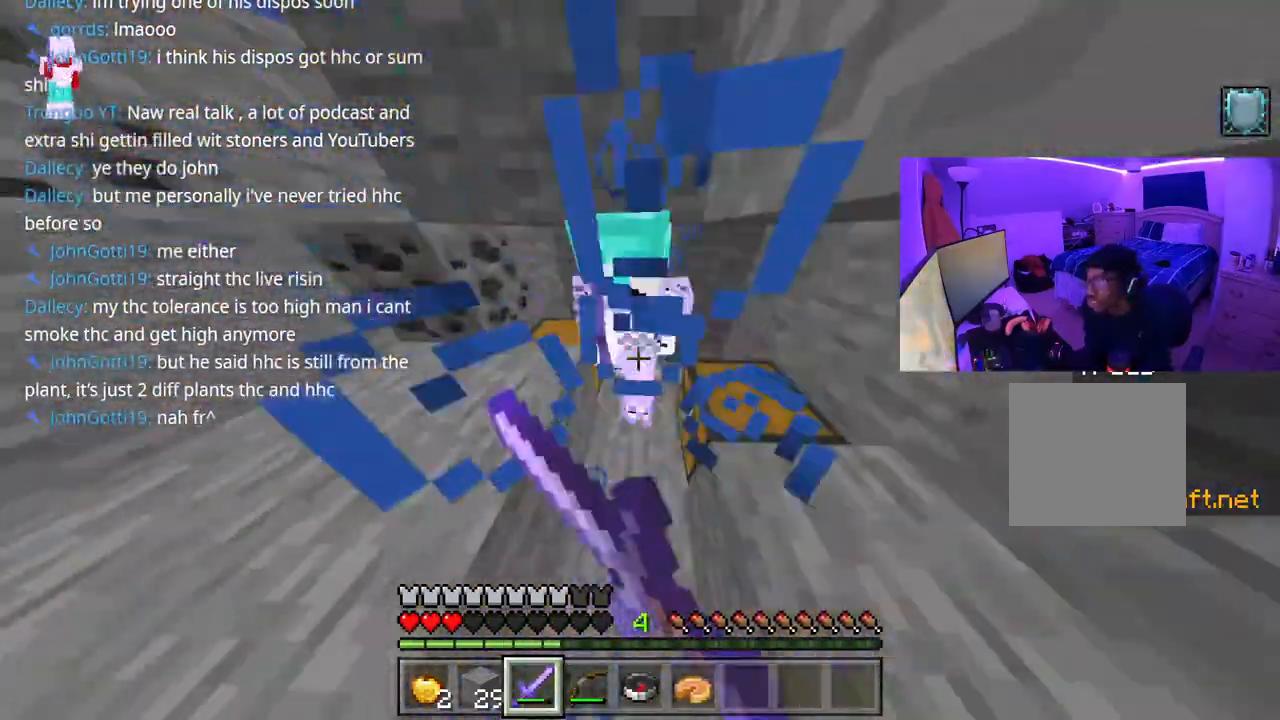
{"dt_ms": 500, "buttons": ["A"], "left_stick": "left", "right_stick": "center", "events": [[17, "left_stick", "up-left"], [33, "A", "down"], [33, "R2", "down"], [100, "A", "up"], [100, "R2", "up"], [167, "A", "down"], [167, "R2", "down"], [217, "A", "up"], [233, "R2", "up"], [267, "A", "down"], [267, "R2", "down"], [300, "right_stick", "down"], [333, "R2", "up"], [383, "R2", "down"], [400, "left_stick", "left"], [450, "R2", "up"], [483, "right_stick", "center"]]}
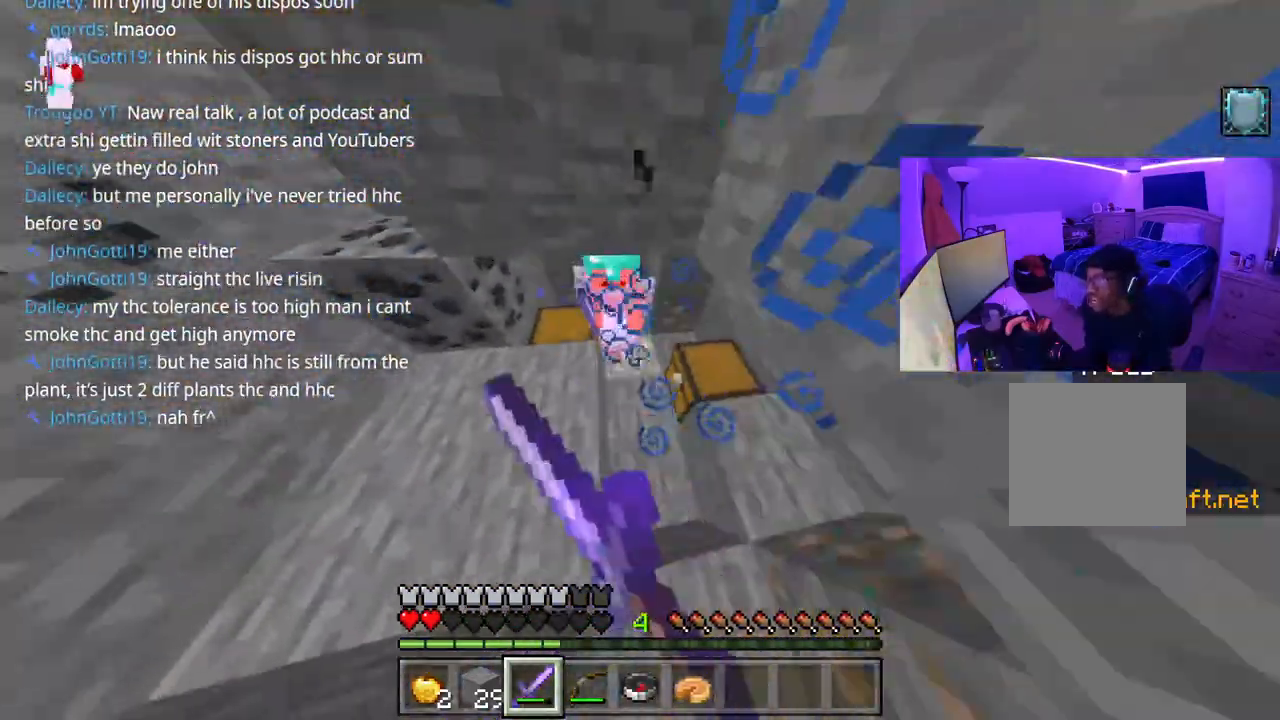
{"dt_ms": 500, "buttons": ["R2"], "left_stick": "up-right", "right_stick": "left"}
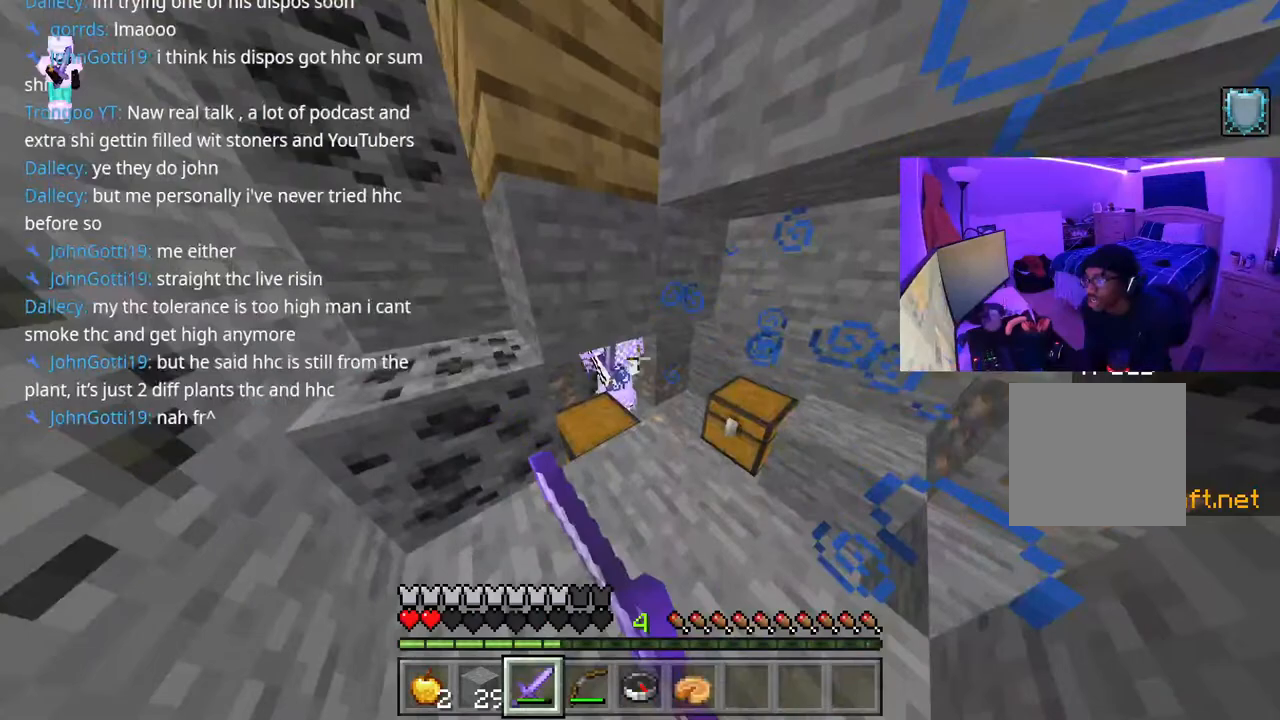
{"dt_ms": 500, "buttons": [], "left_stick": "up", "right_stick": "center", "events": [[50, "R2", "up"], [100, "R2", "down"], [167, "R2", "up"], [217, "R2", "down"], [283, "R2", "up"], [350, "R2", "down"], [400, "R2", "up"], [417, "right_stick", "center"], [450, "R2", "down"], [483, "R2", "up"], [500, "left_stick", "up"]]}
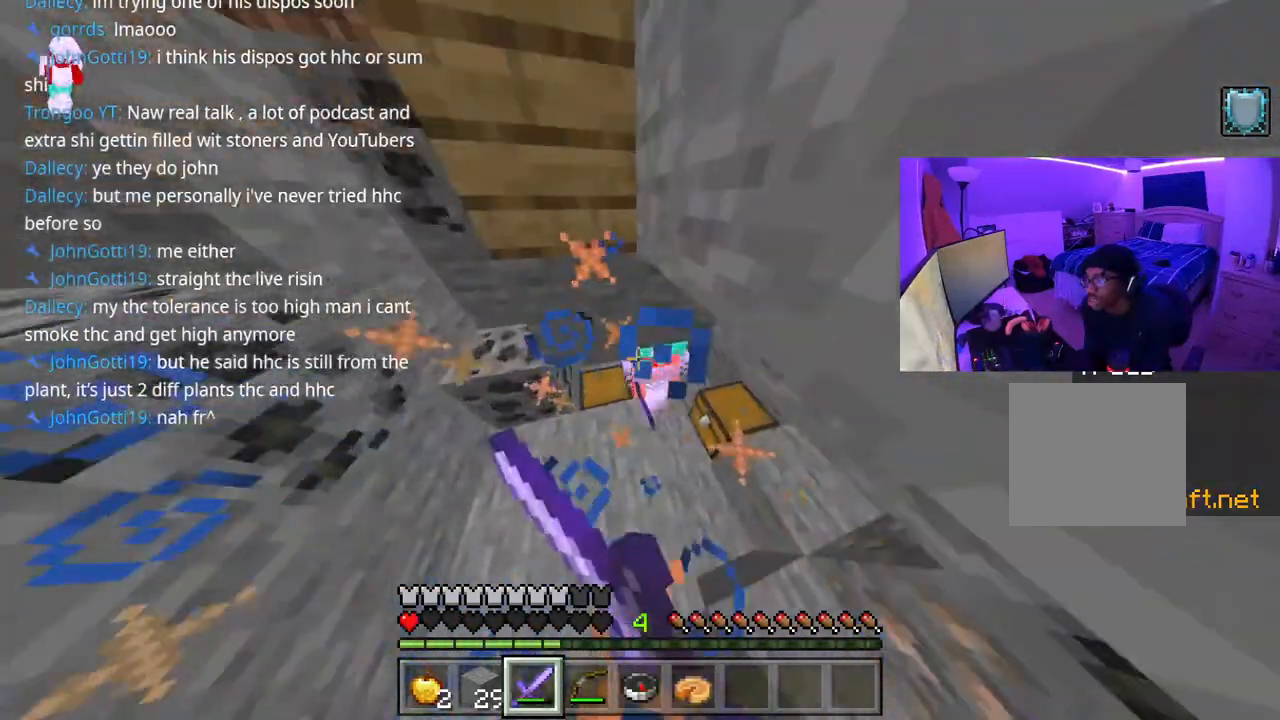
{"dt_ms": 500, "buttons": ["R2"], "left_stick": "up-left", "right_stick": "center", "events": [[17, "R2", "down"], [83, "R2", "up"], [100, "right_stick", "right"], [133, "R2", "down"], [167, "R2", "up"], [183, "right_stick", "center"], [200, "R2", "down"], [250, "left_stick", "up-left"], [283, "R2", "up"], [333, "R2", "down"], [433, "R2", "up"], [450, "R2", "down"]]}
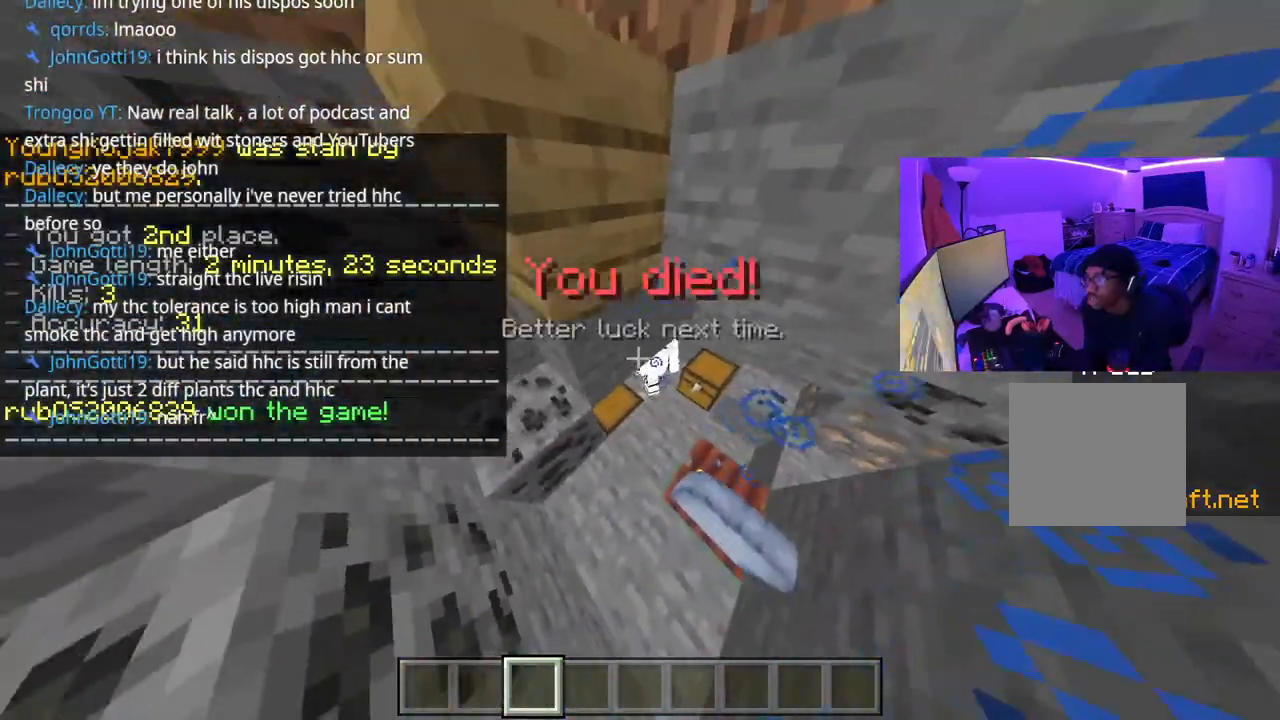
{"dt_ms": 500, "buttons": [], "left_stick": "center", "right_stick": "center", "events": [[17, "R2", "up"], [67, "R2", "down"], [133, "R2", "up"], [200, "R2", "down"], [233, "R2", "up"], [317, "left_stick", "center"]]}